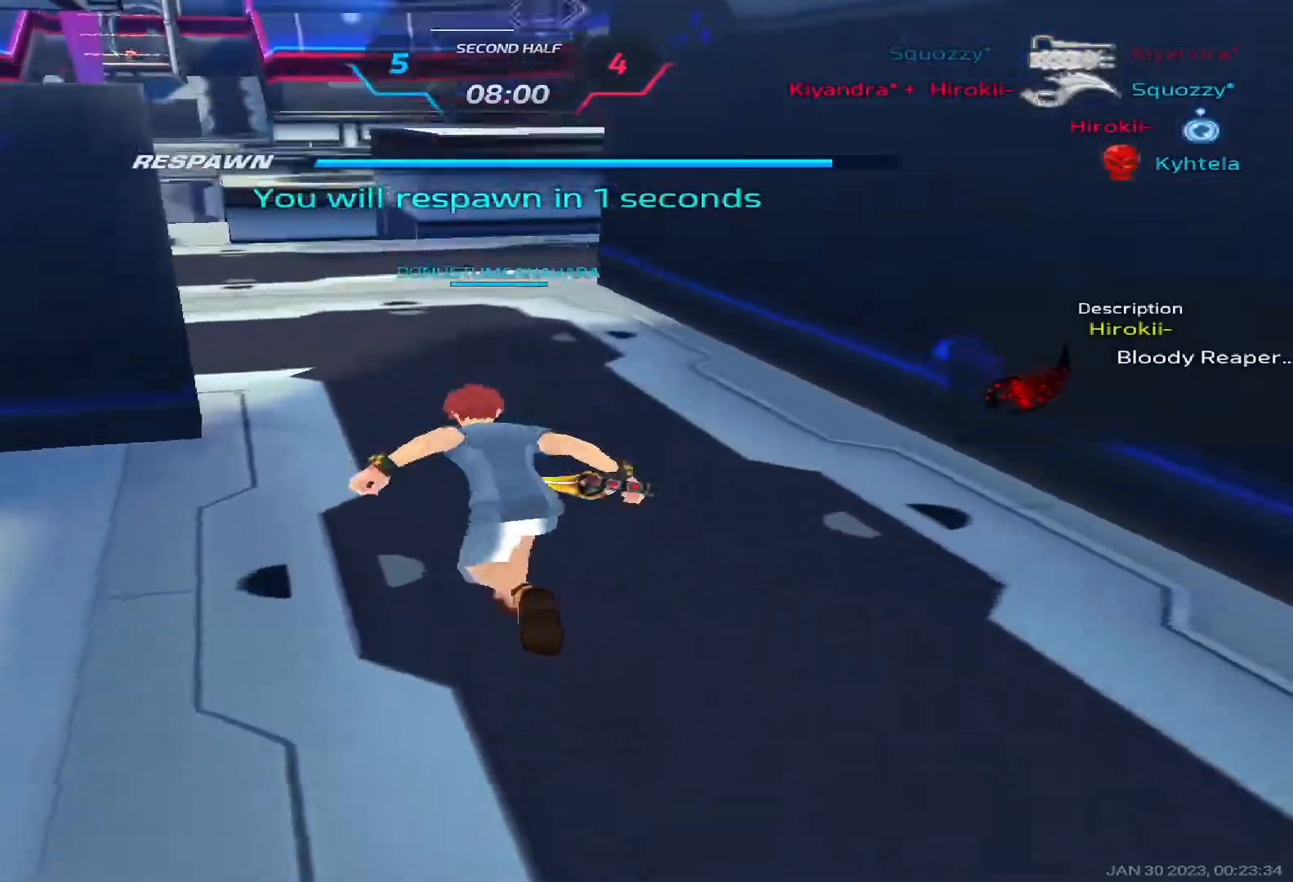
Gameplay with keyboard; each line is a JSON object with the keys held at the frame after it. "events" lists presses ("down") and releases ("up") of "1", "2", "3", "4", "5", "a", "alt", "b", "c", "ctrl", "d", "e", "f", "g", "q", "r", "s", "shift", "space", "t", "tab", "v", "w", "x" and "z" between this image and that frame as [ms after this image, input, new state], when the widget could be followed in between. No other keys are recorded. Mouse input is not recorded.
{"keys": [], "events": []}
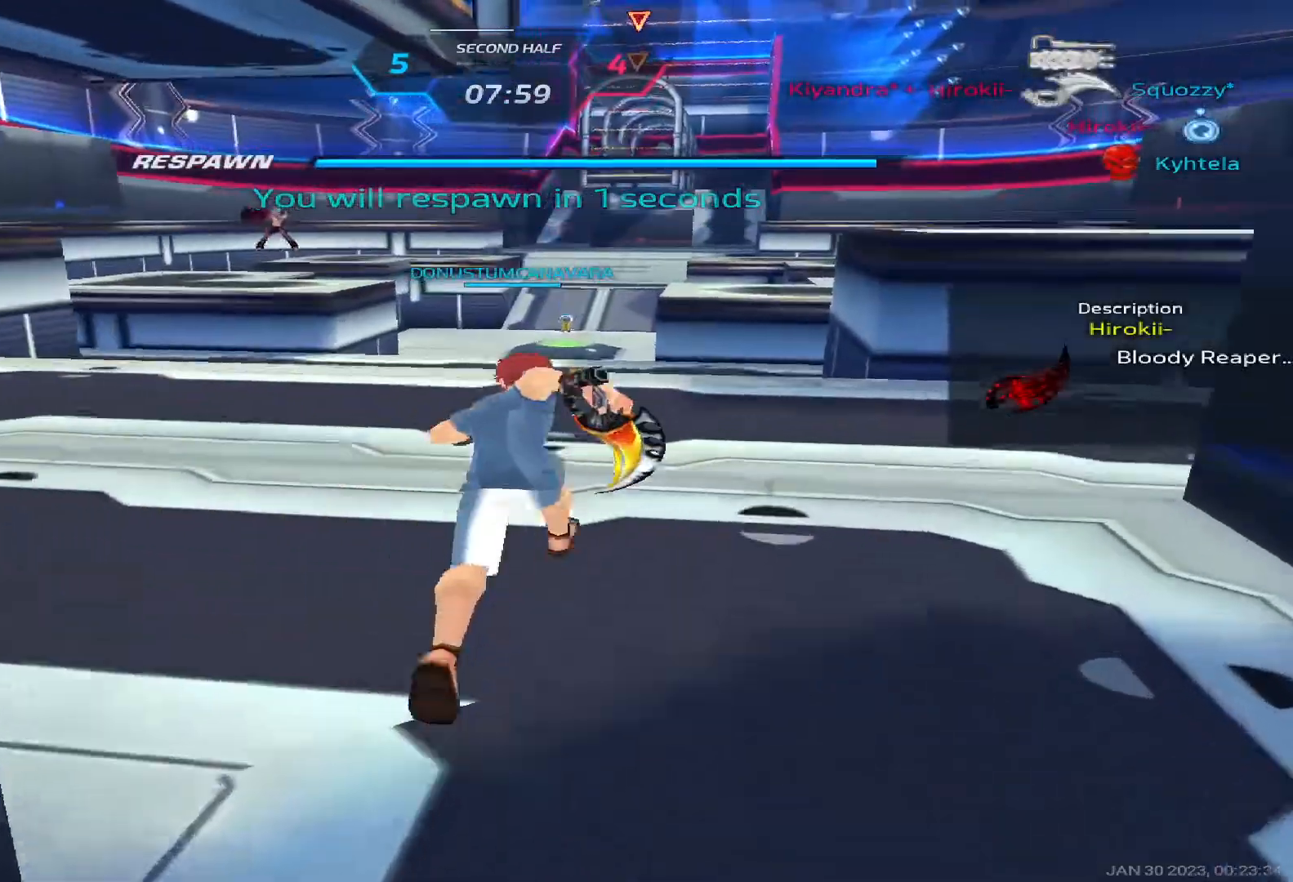
{"keys": ["w"], "events": [[233, "w", "down"], [283, "w", "up"], [350, "w", "down"]]}
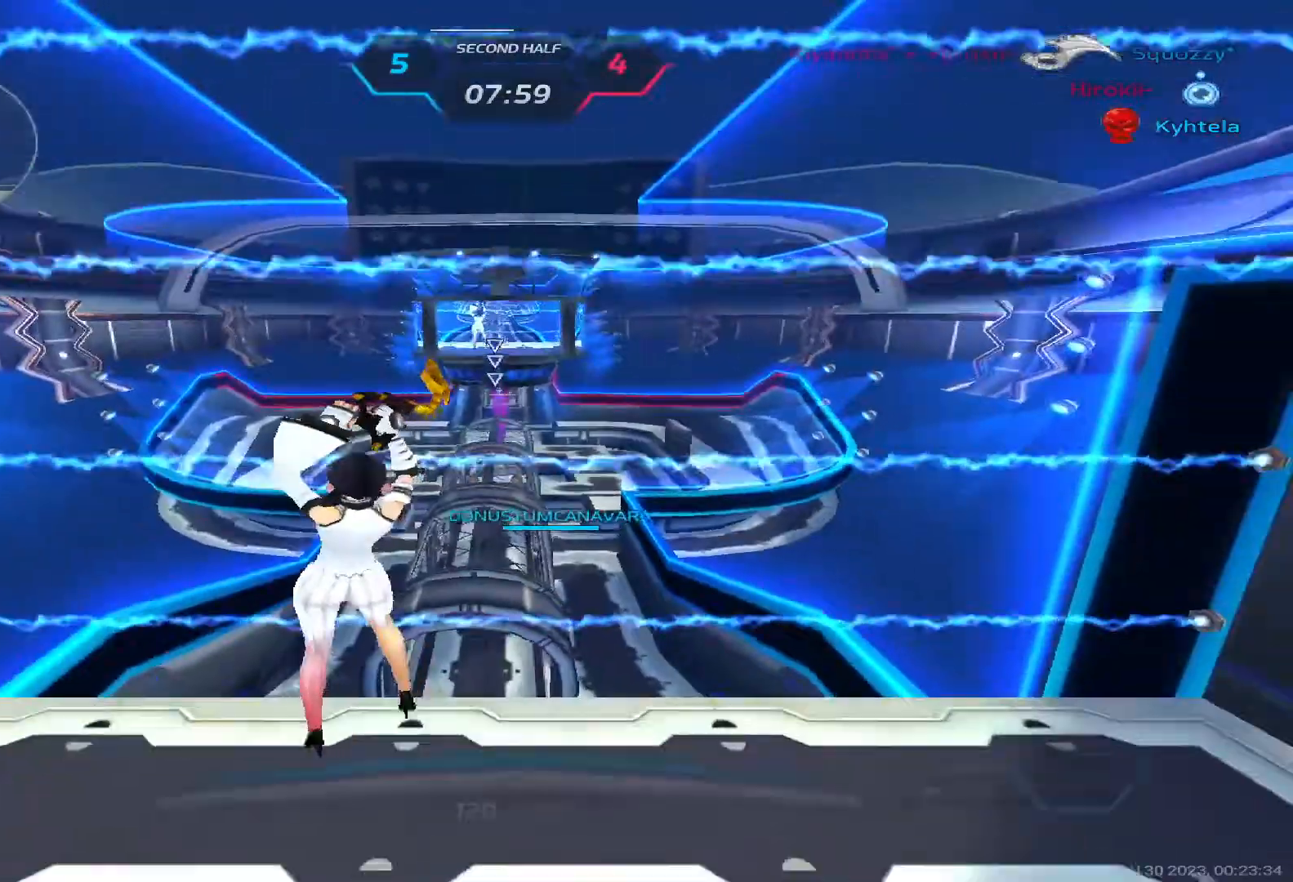
{"keys": ["w"], "events": [[17, "w", "up"], [50, "w", "down"], [100, "d", "down"], [117, "d", "up"]]}
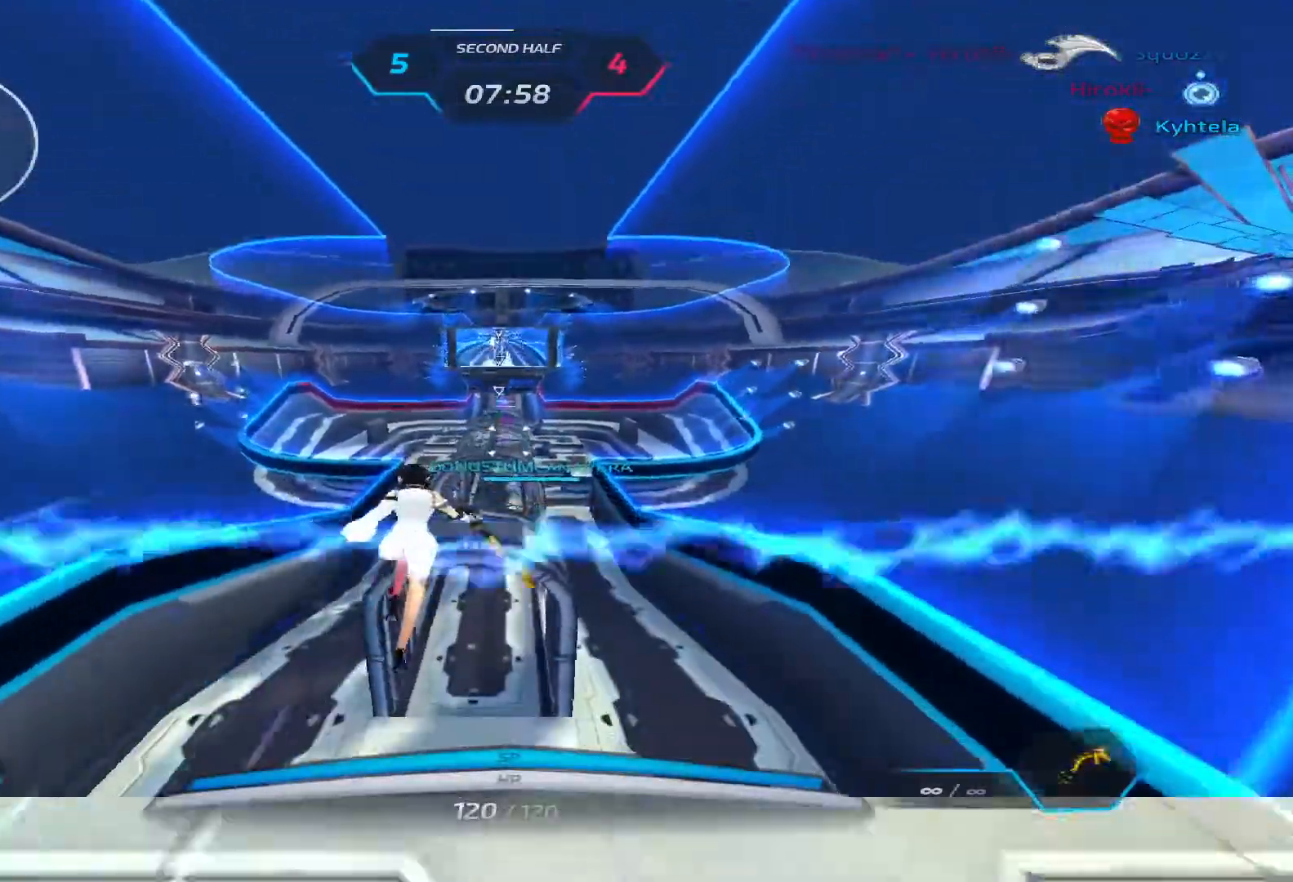
{"keys": ["d", "w"], "events": [[433, "d", "down"]]}
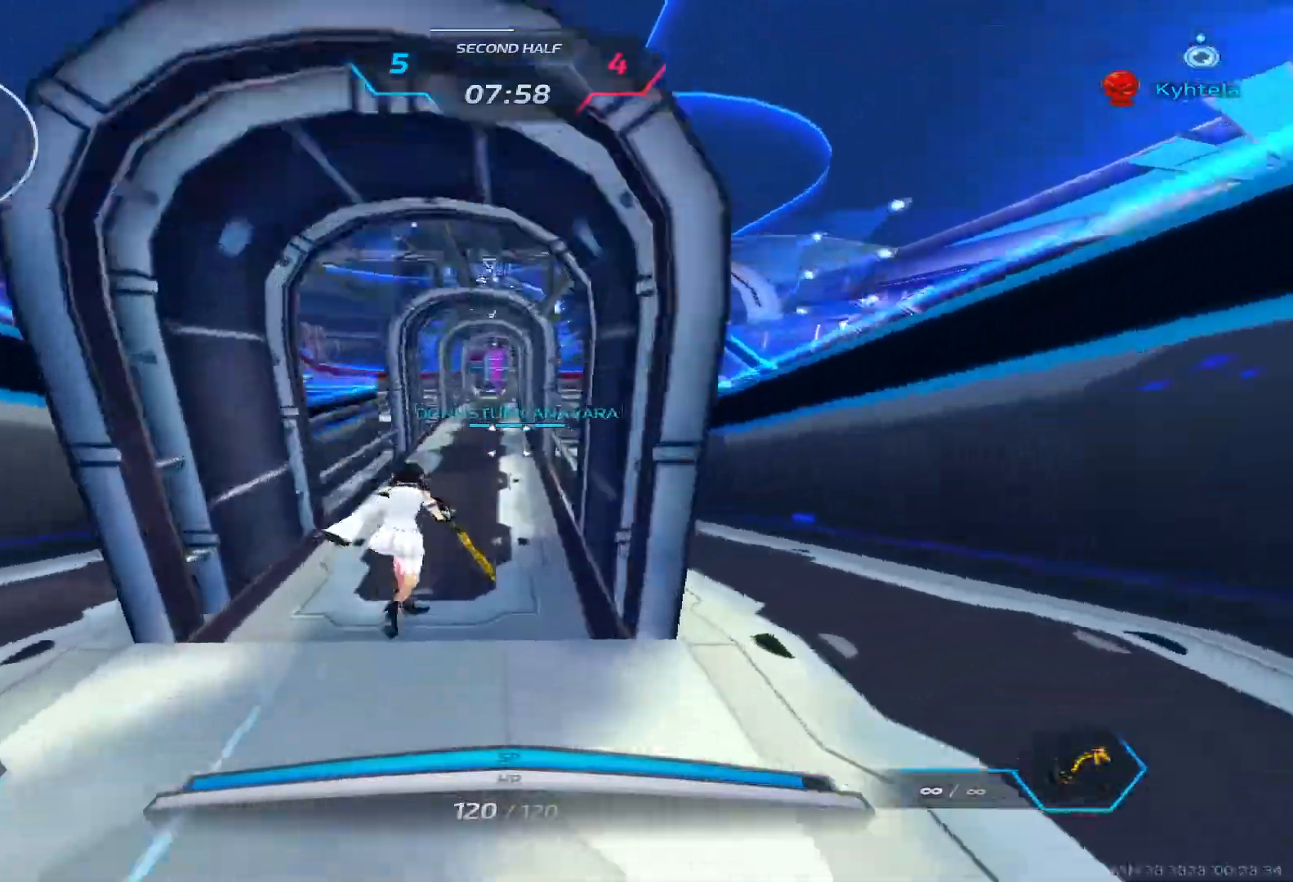
{"keys": ["d", "w"], "events": []}
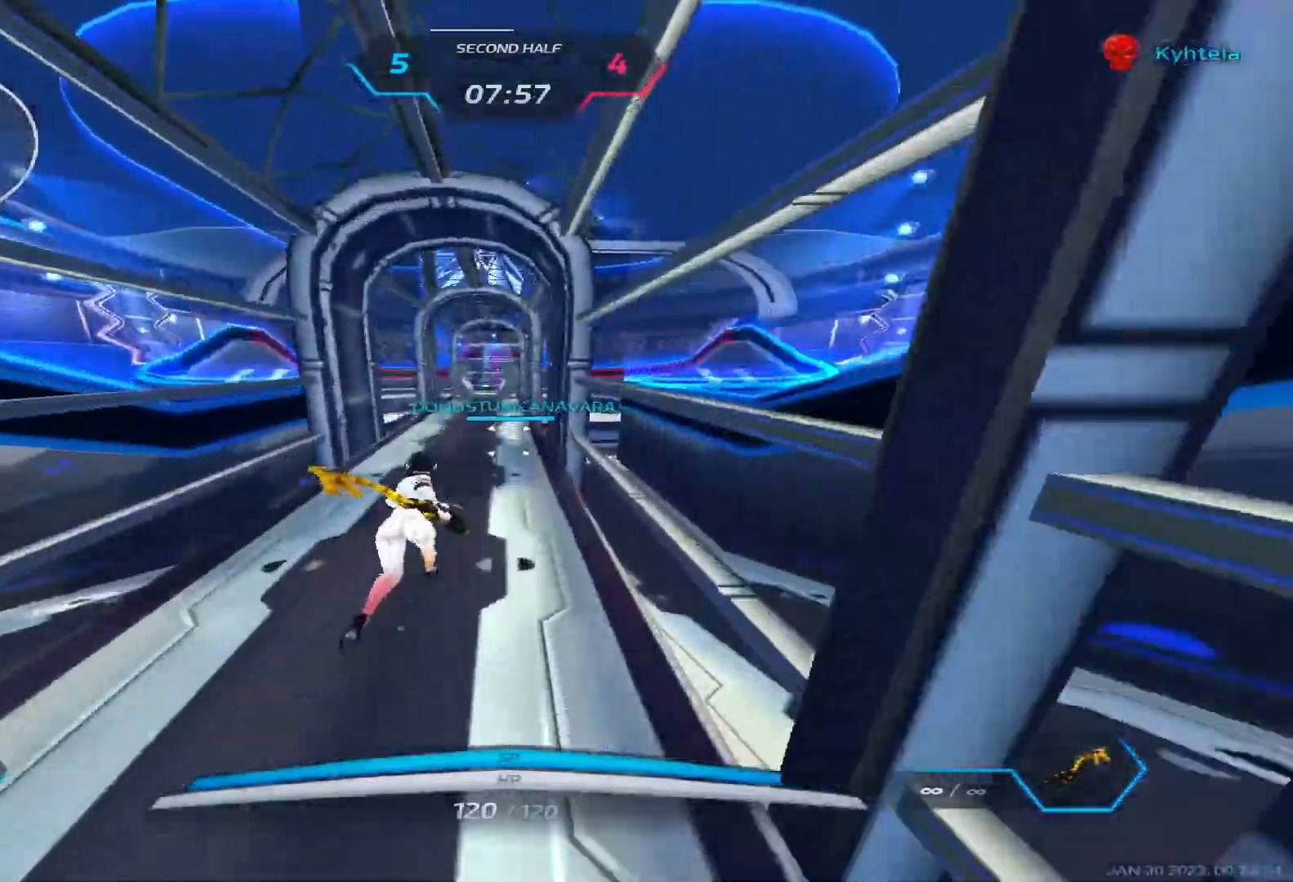
{"keys": ["d", "tab", "w"], "events": [[150, "tab", "down"]]}
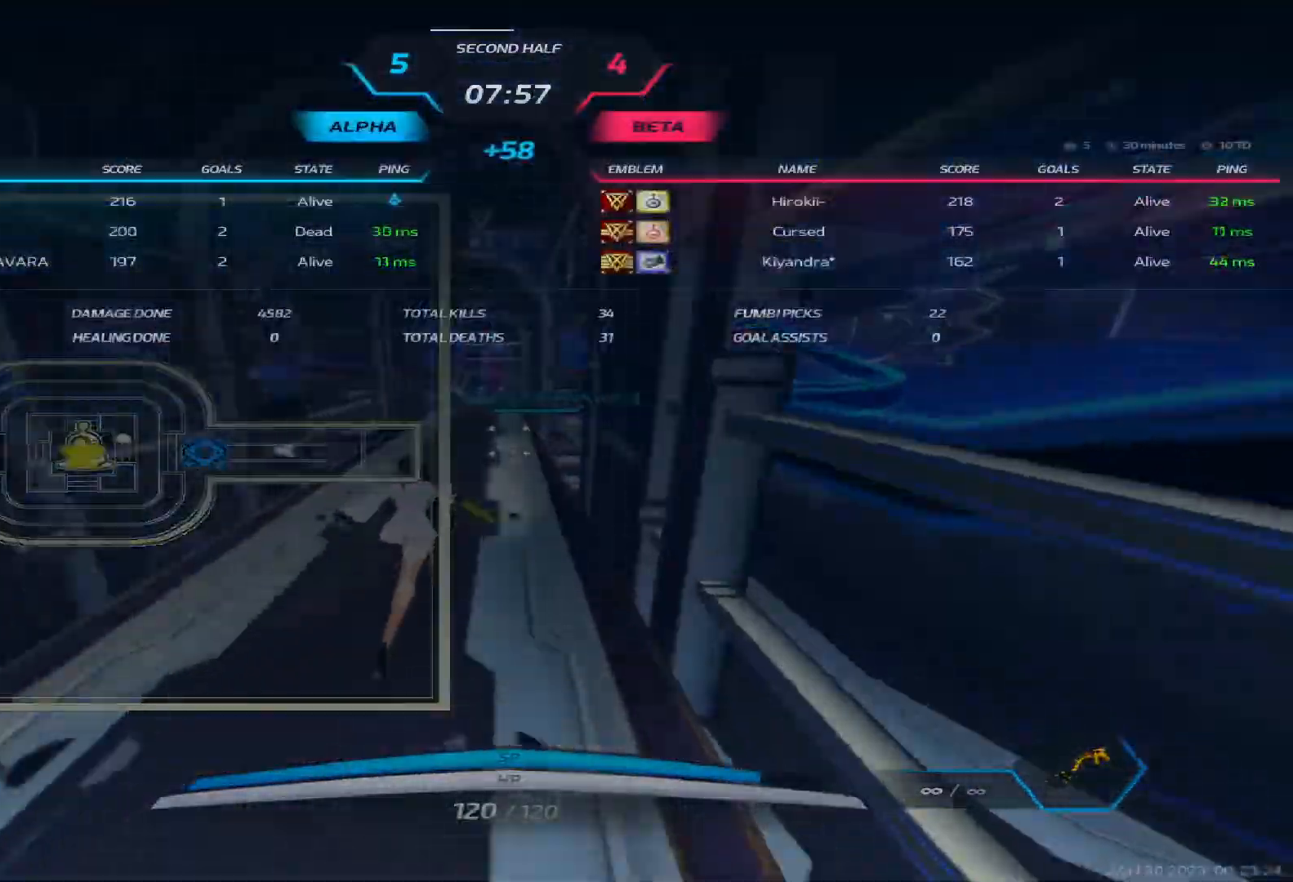
{"keys": ["d", "w"], "events": [[433, "tab", "up"]]}
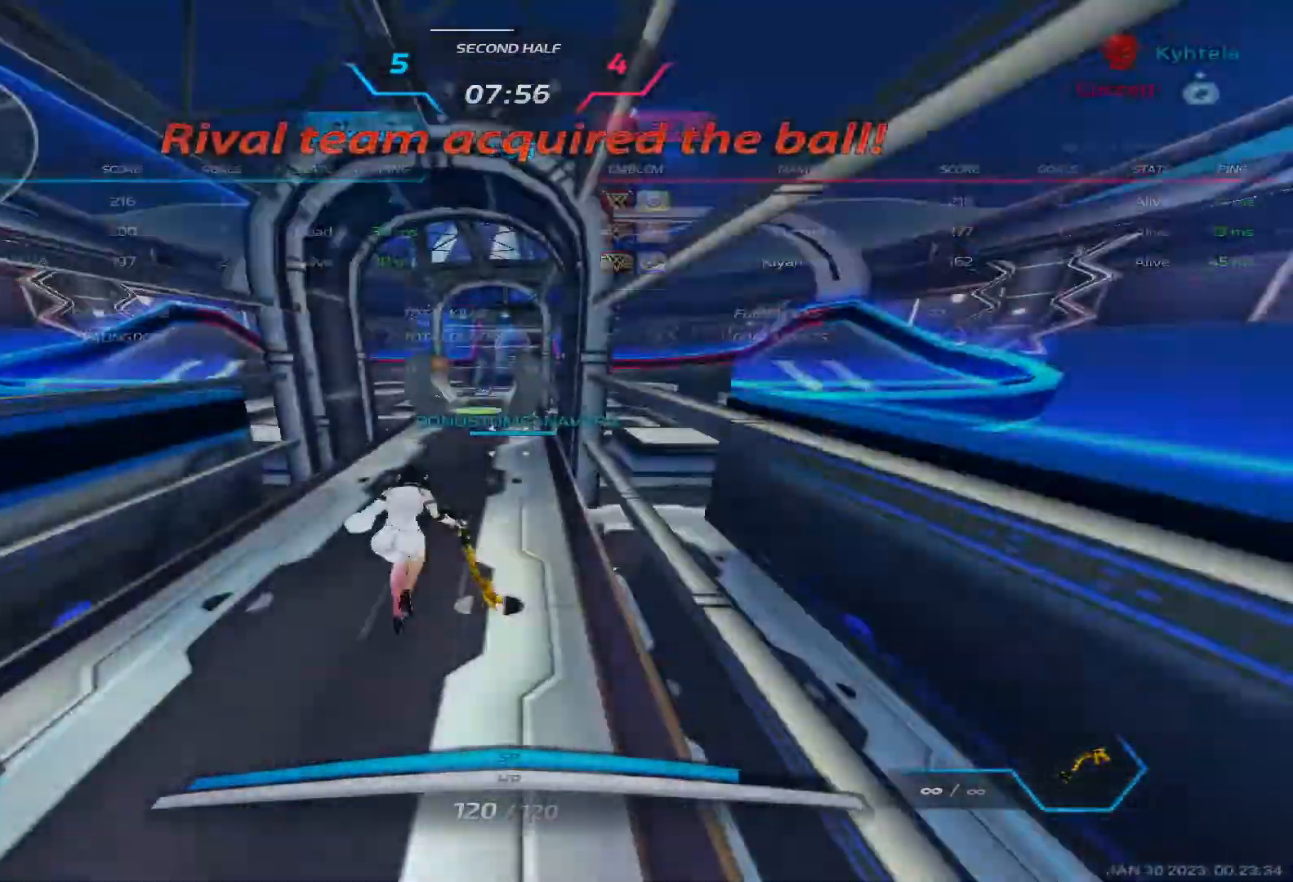
{"keys": ["w"], "events": [[100, "d", "up"]]}
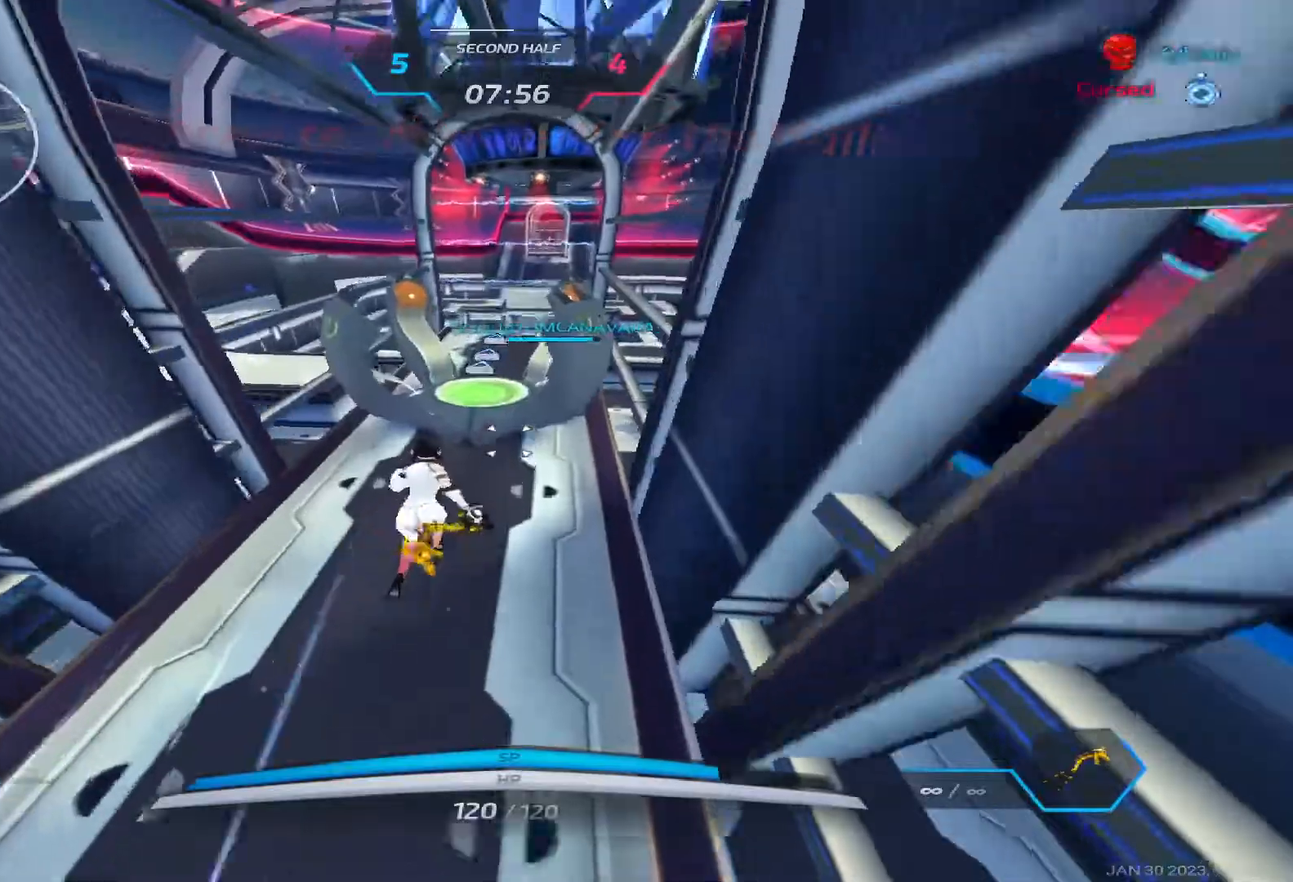
{"keys": ["d", "w"], "events": [[233, "d", "down"]]}
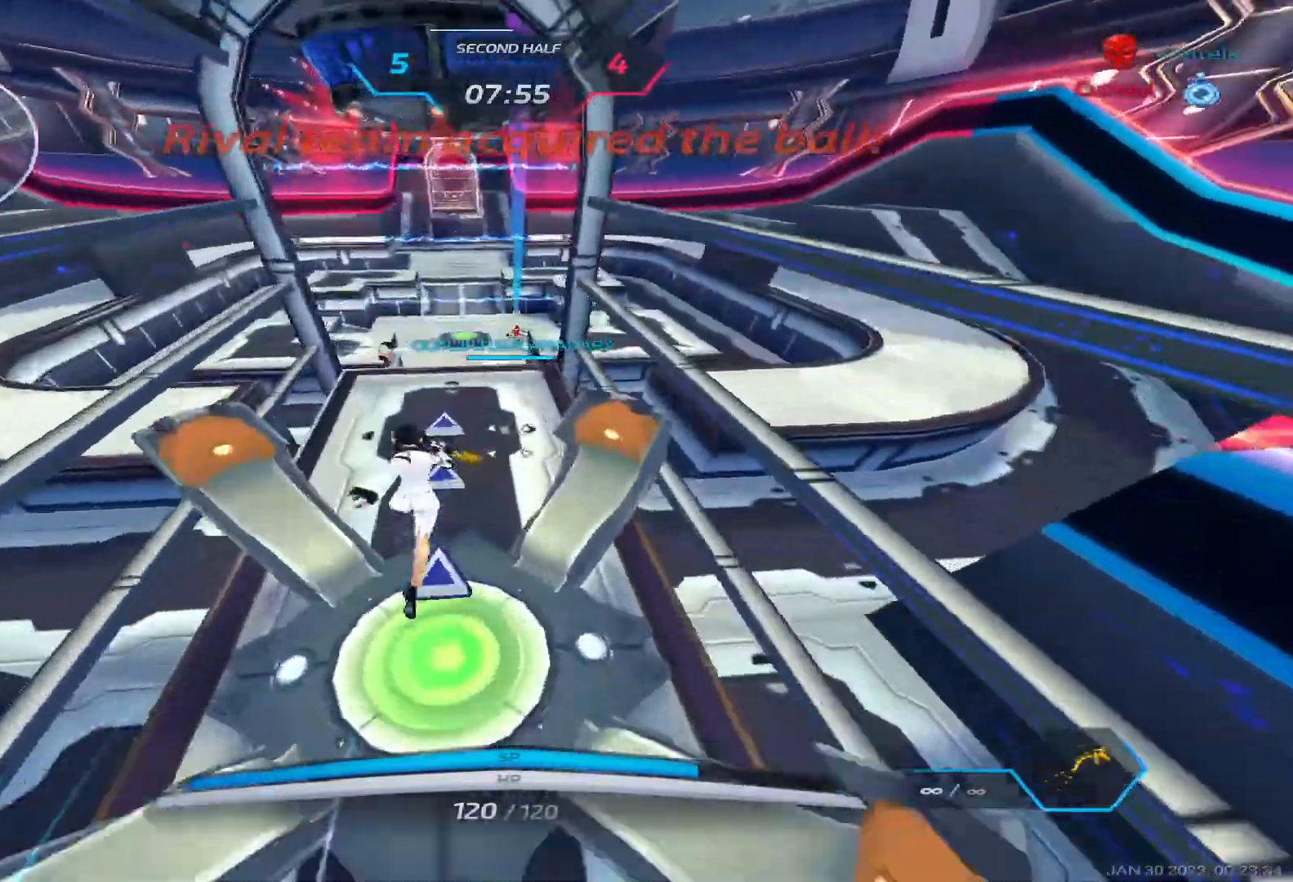
{"keys": ["d", "w"], "events": []}
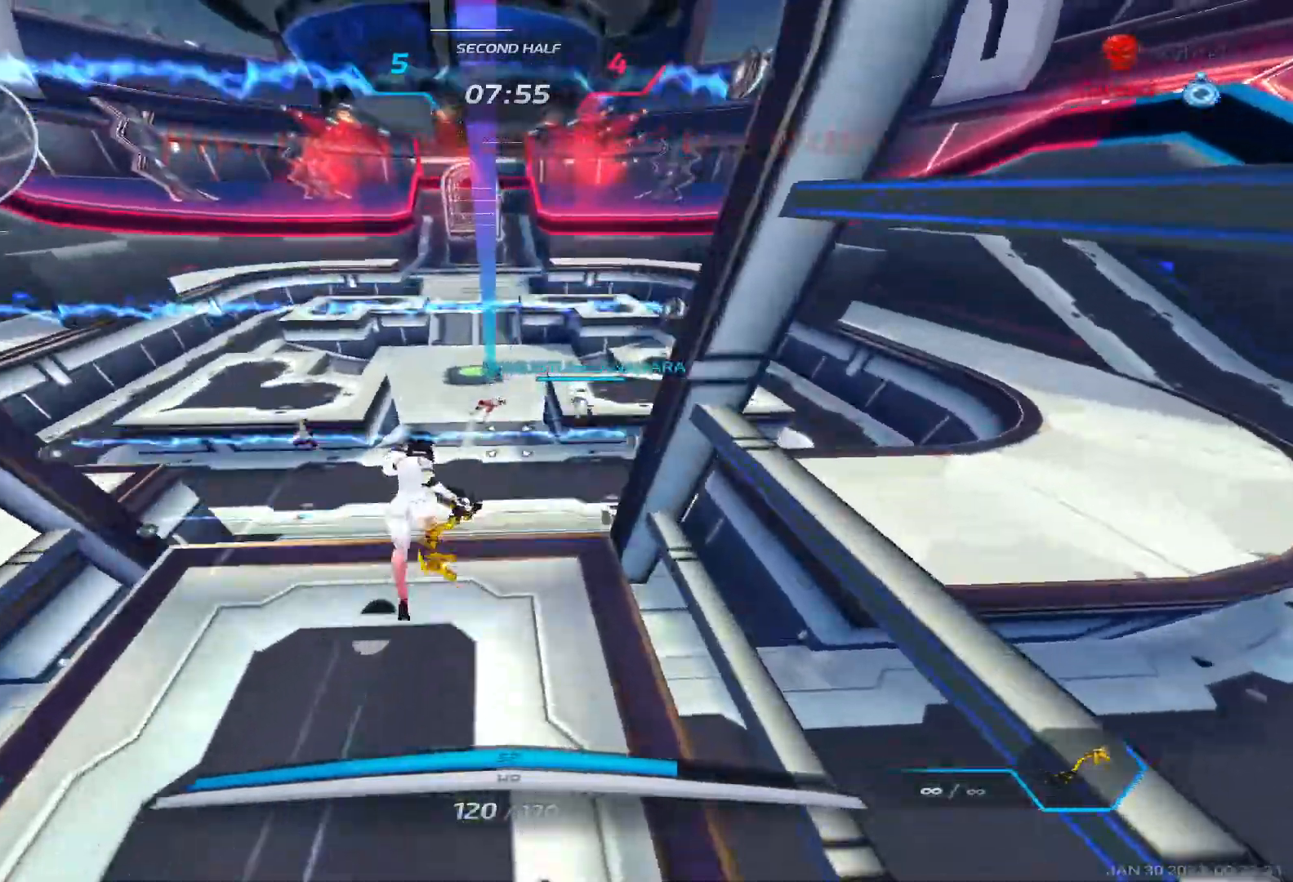
{"keys": ["w"], "events": [[33, "d", "up"]]}
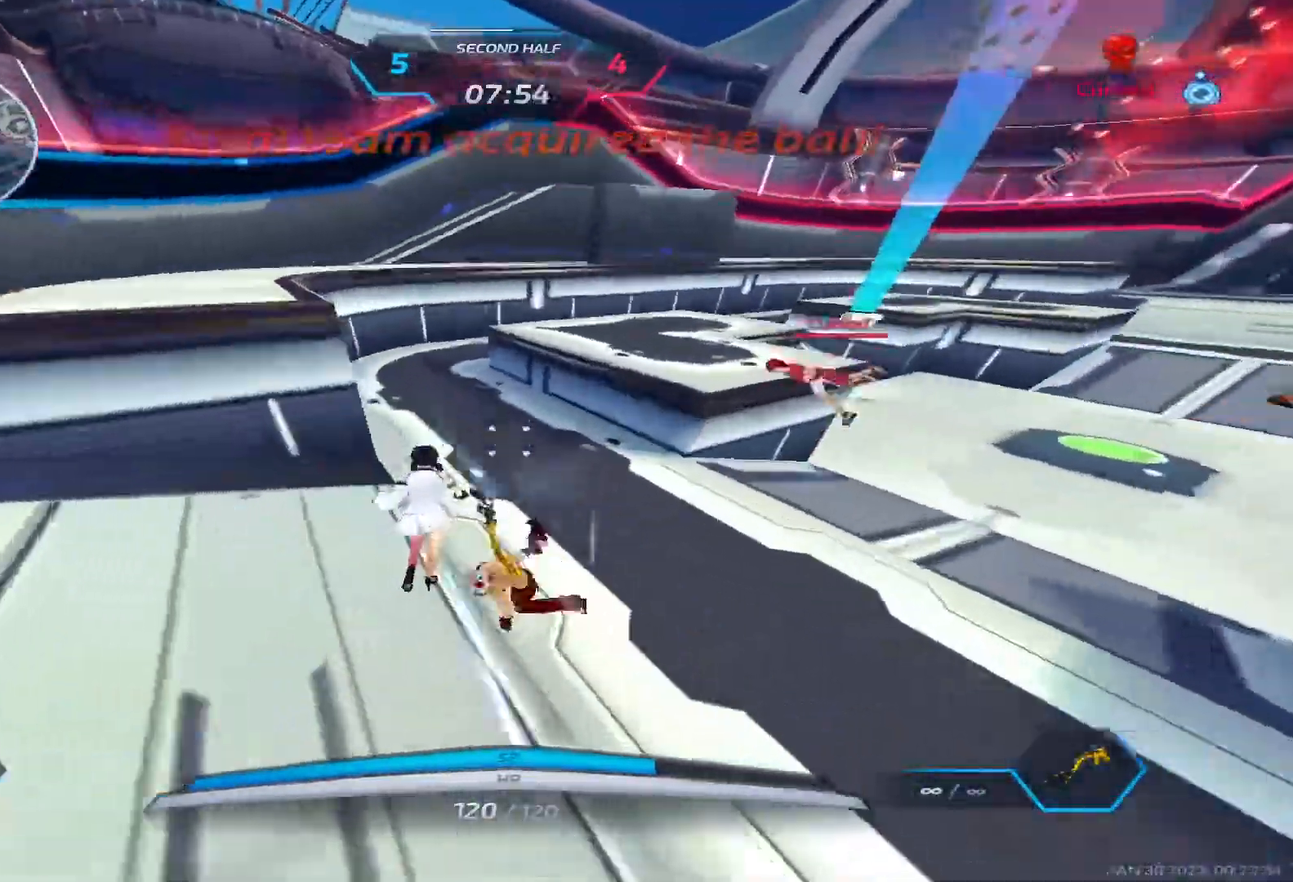
{"keys": ["d"], "events": [[100, "space", "down"], [117, "a", "down"], [167, "w", "up"], [233, "a", "up"], [233, "d", "down"], [233, "space", "up"], [367, "2", "down"], [450, "2", "up"]]}
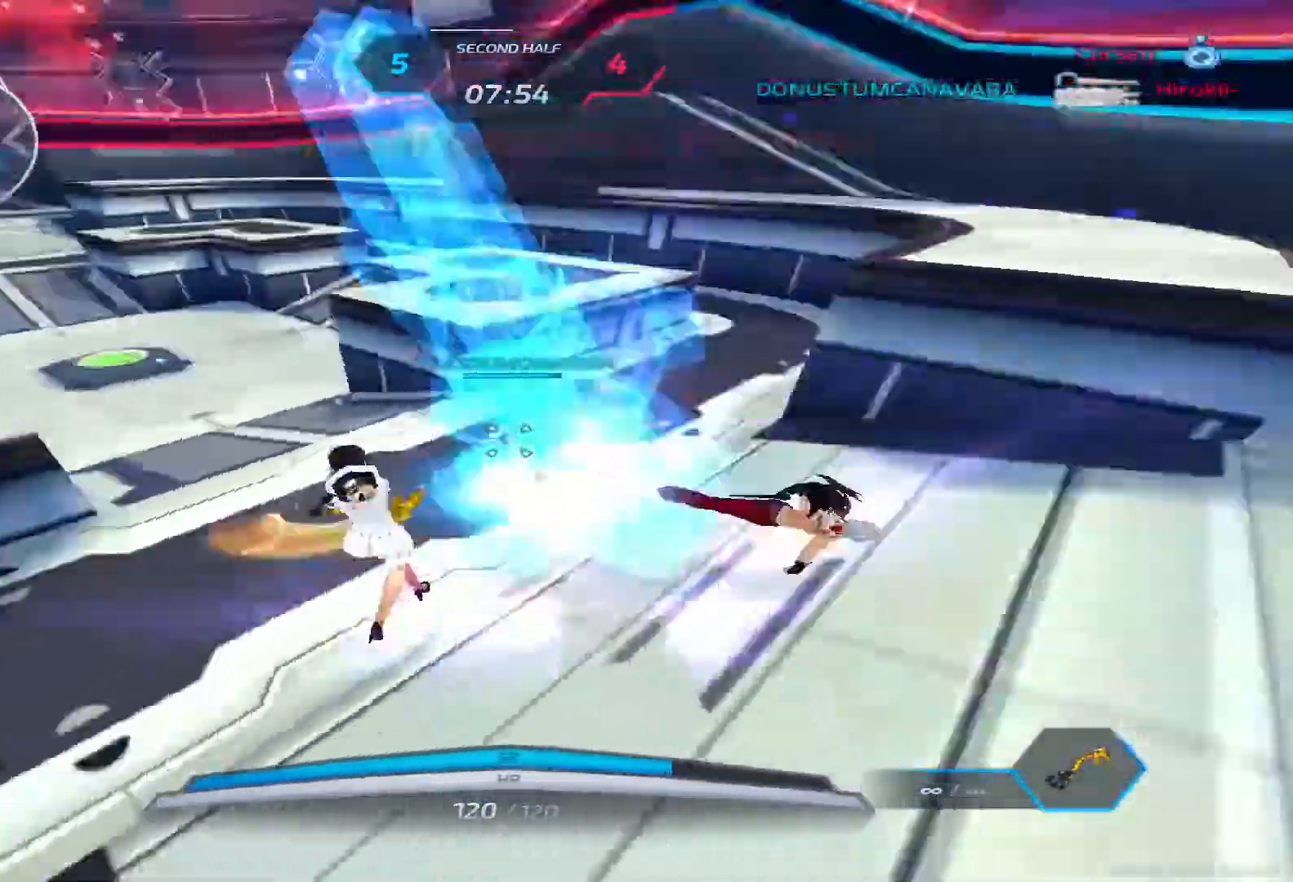
{"keys": ["a", "s"], "events": [[83, "s", "down"], [133, "a", "down"], [150, "d", "up"], [167, "s", "up"], [283, "space", "down"], [400, "space", "up"], [483, "s", "down"]]}
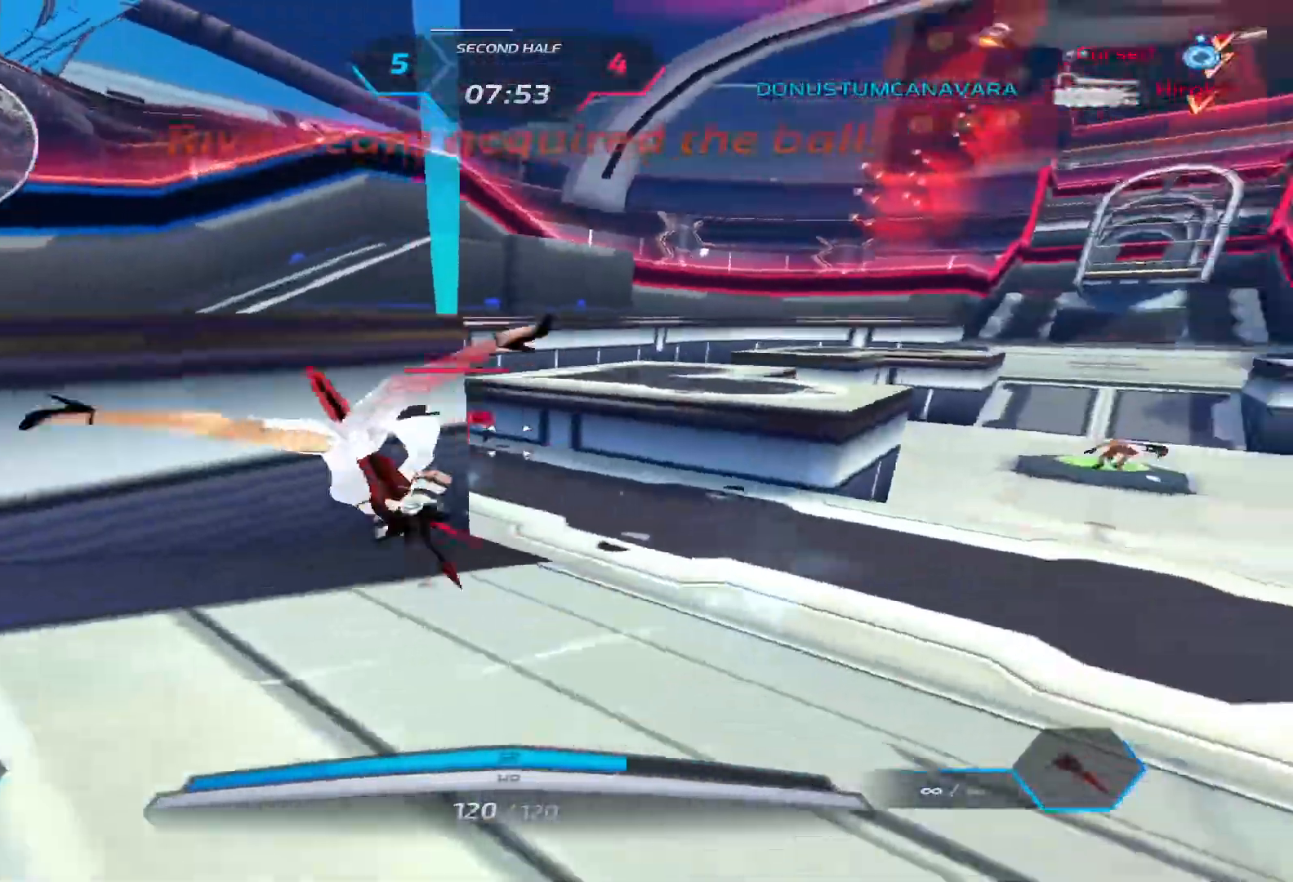
{"keys": ["a"]}
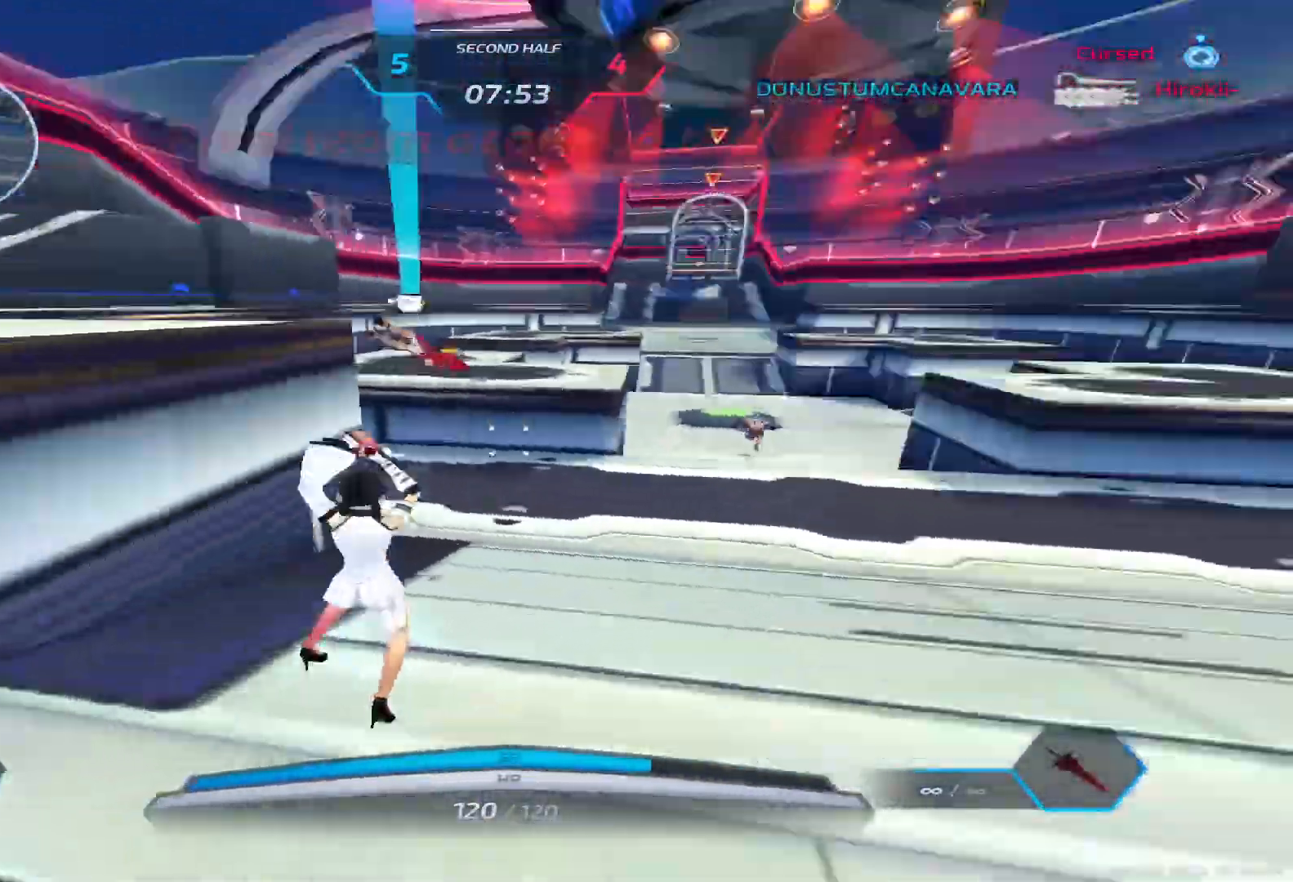
{"keys": ["a"], "events": []}
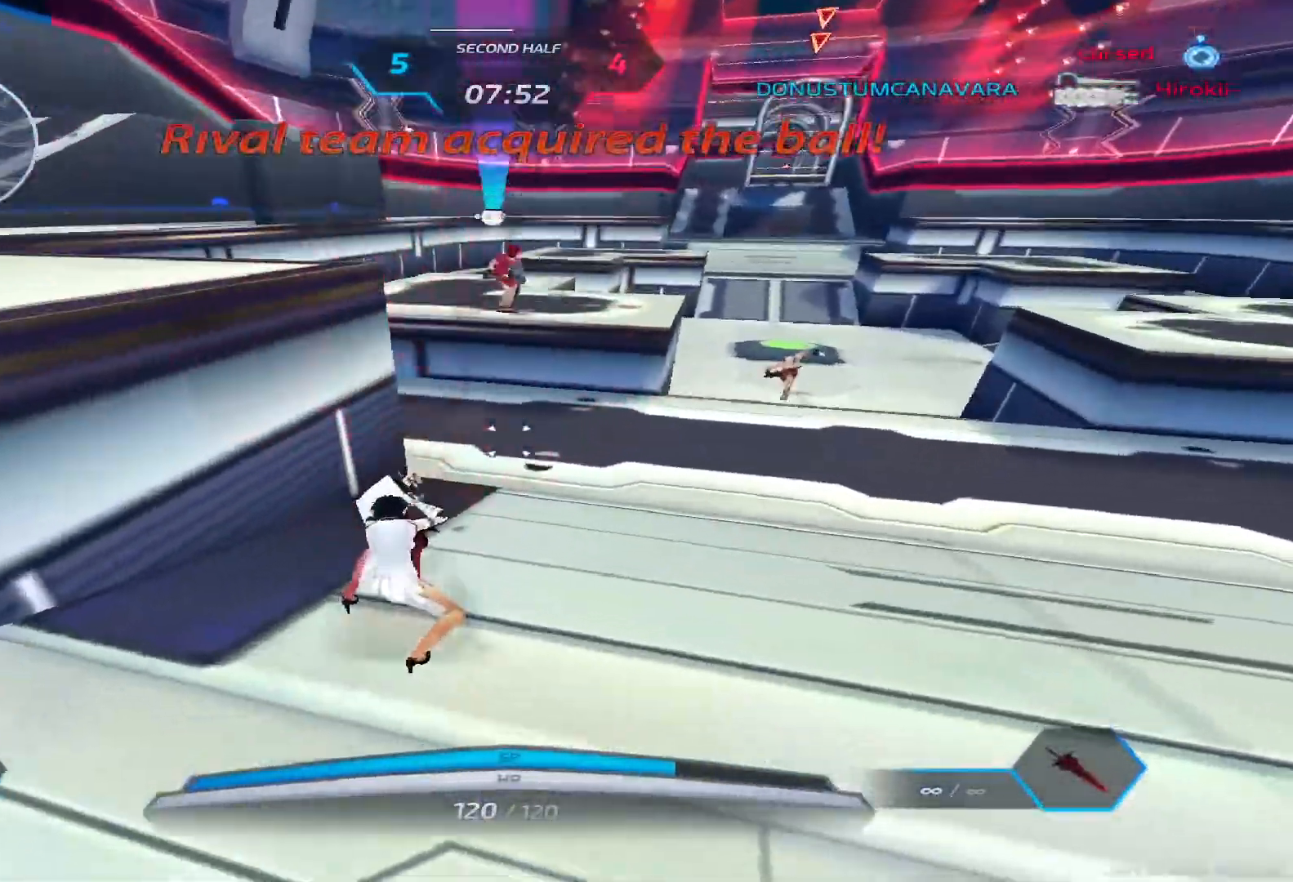
{"keys": [], "events": [[83, "2", "down"], [133, "2", "up"], [200, "2", "down"], [267, "2", "up"], [467, "a", "up"]]}
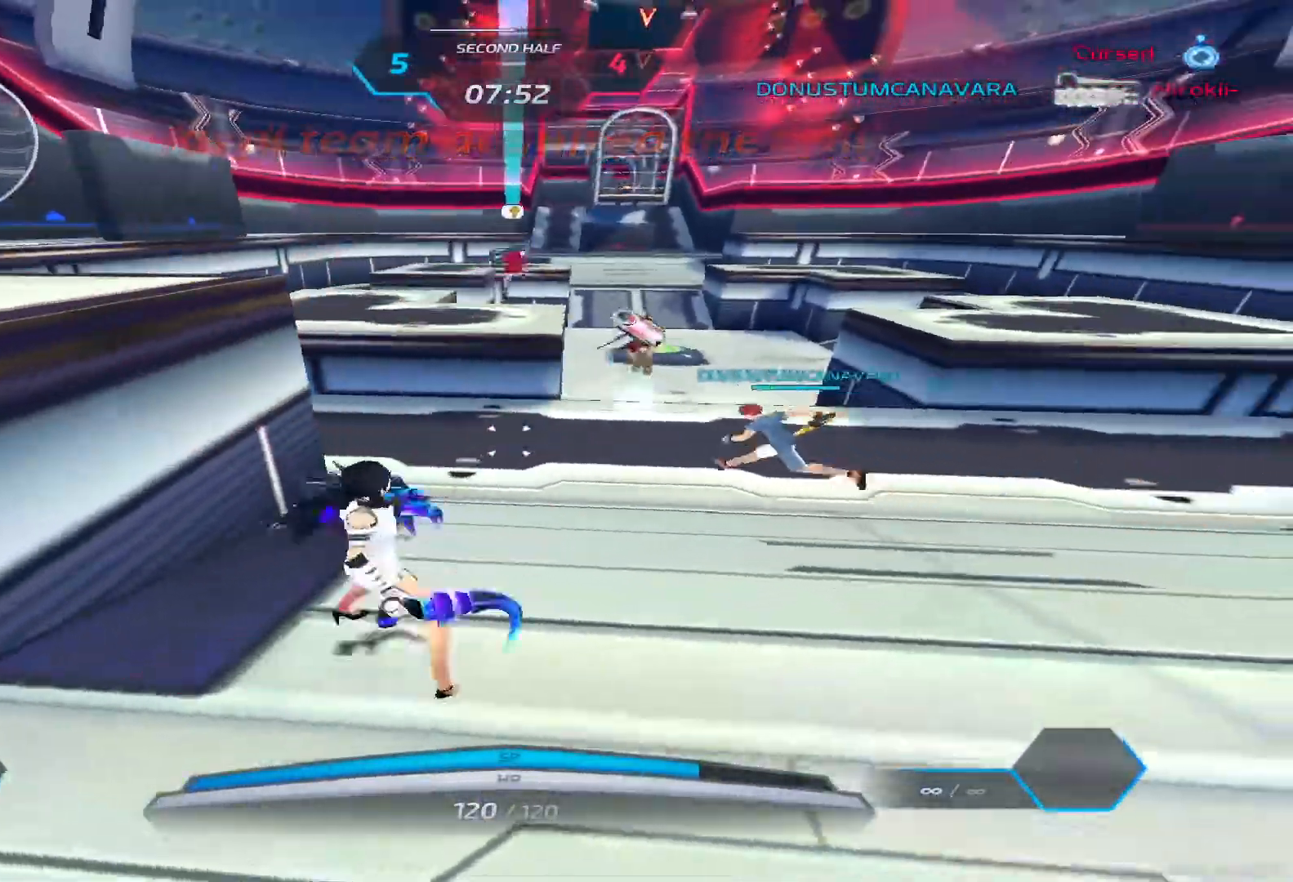
{"keys": ["w"], "events": [[17, "w", "down"], [83, "space", "down"], [217, "space", "up"]]}
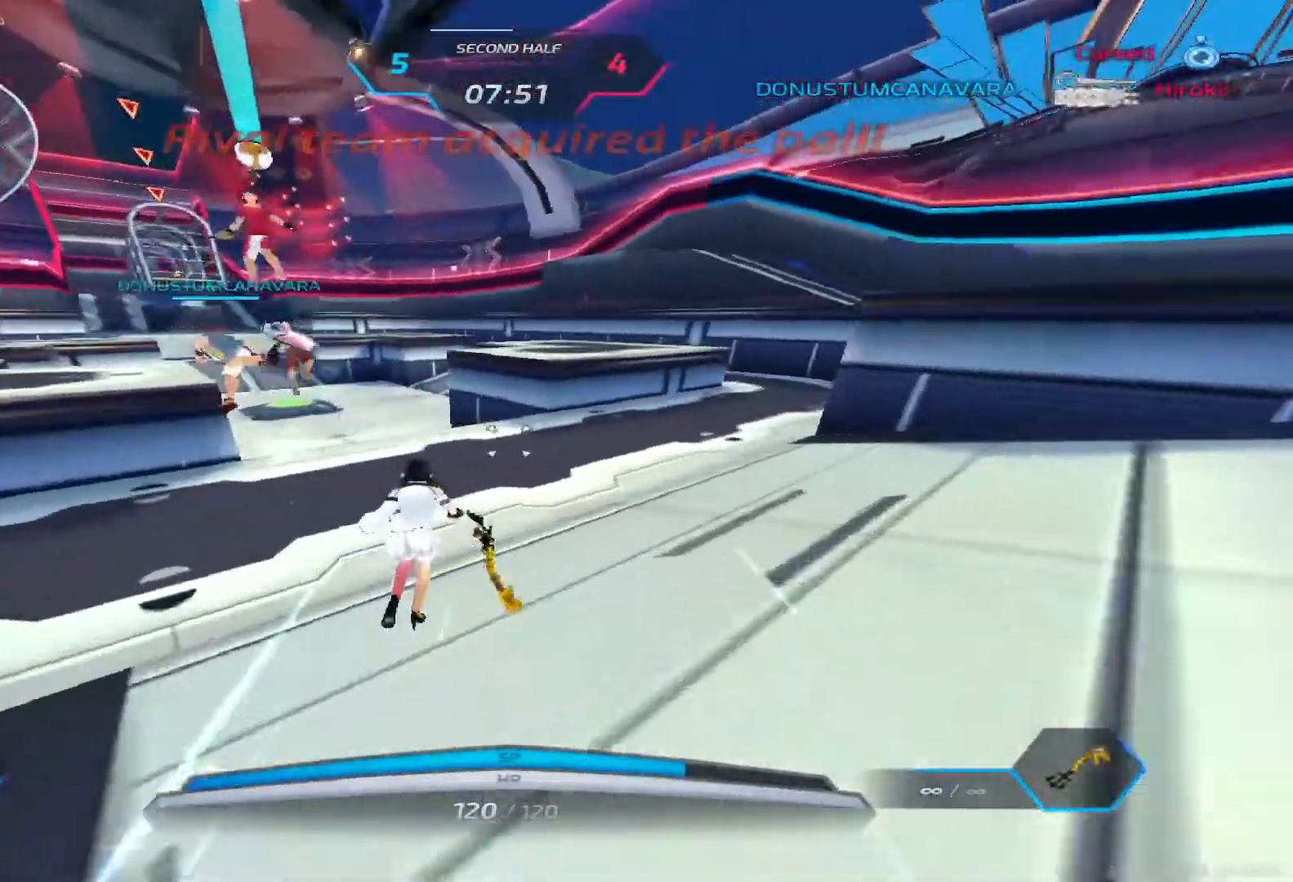
{"keys": ["w"], "events": []}
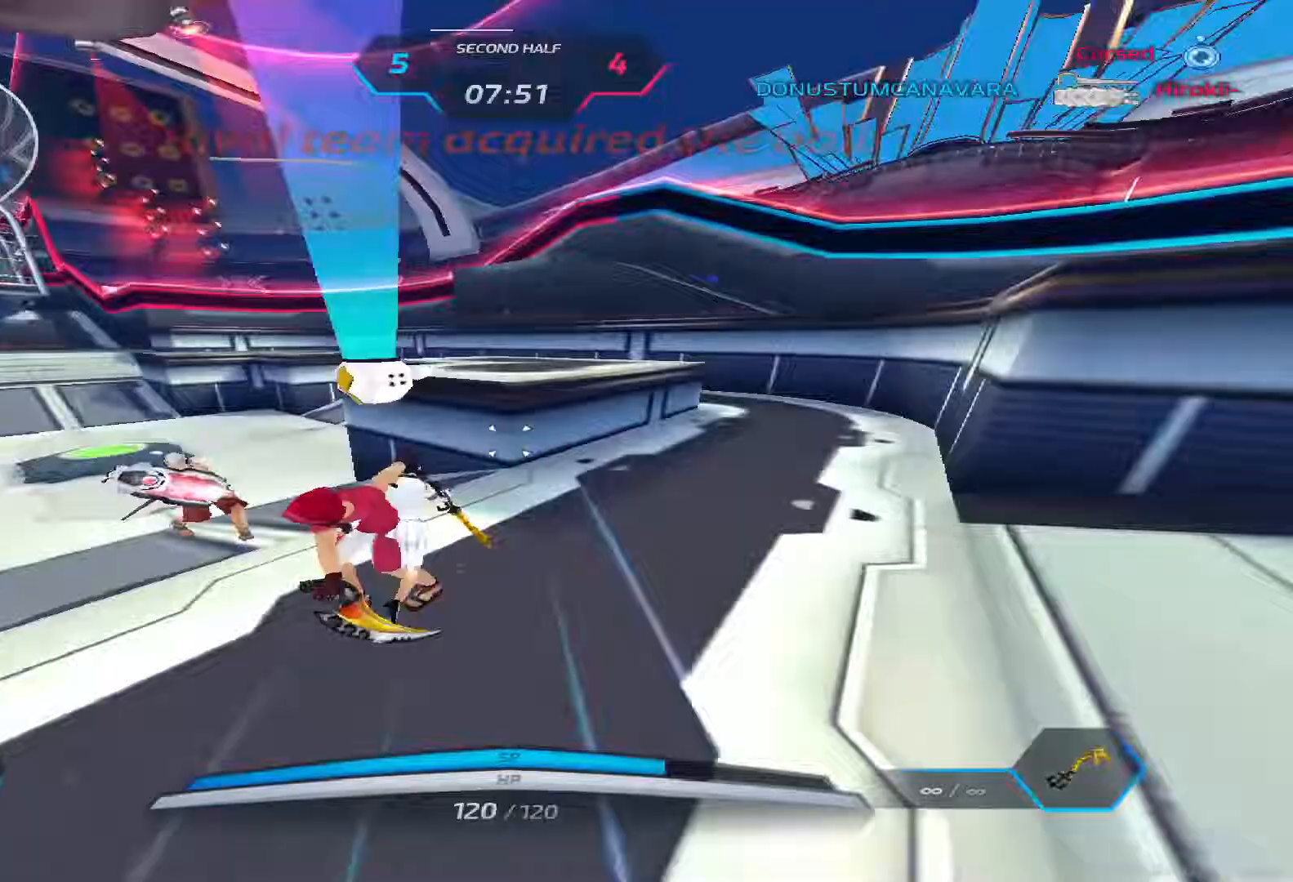
{"keys": ["w"], "events": [[83, "d", "down"], [83, "space", "down"], [117, "space", "up"], [117, "w", "up"], [200, "space", "down"], [233, "w", "down"], [283, "space", "up"], [317, "d", "up"], [333, "space", "down"], [433, "space", "up"]]}
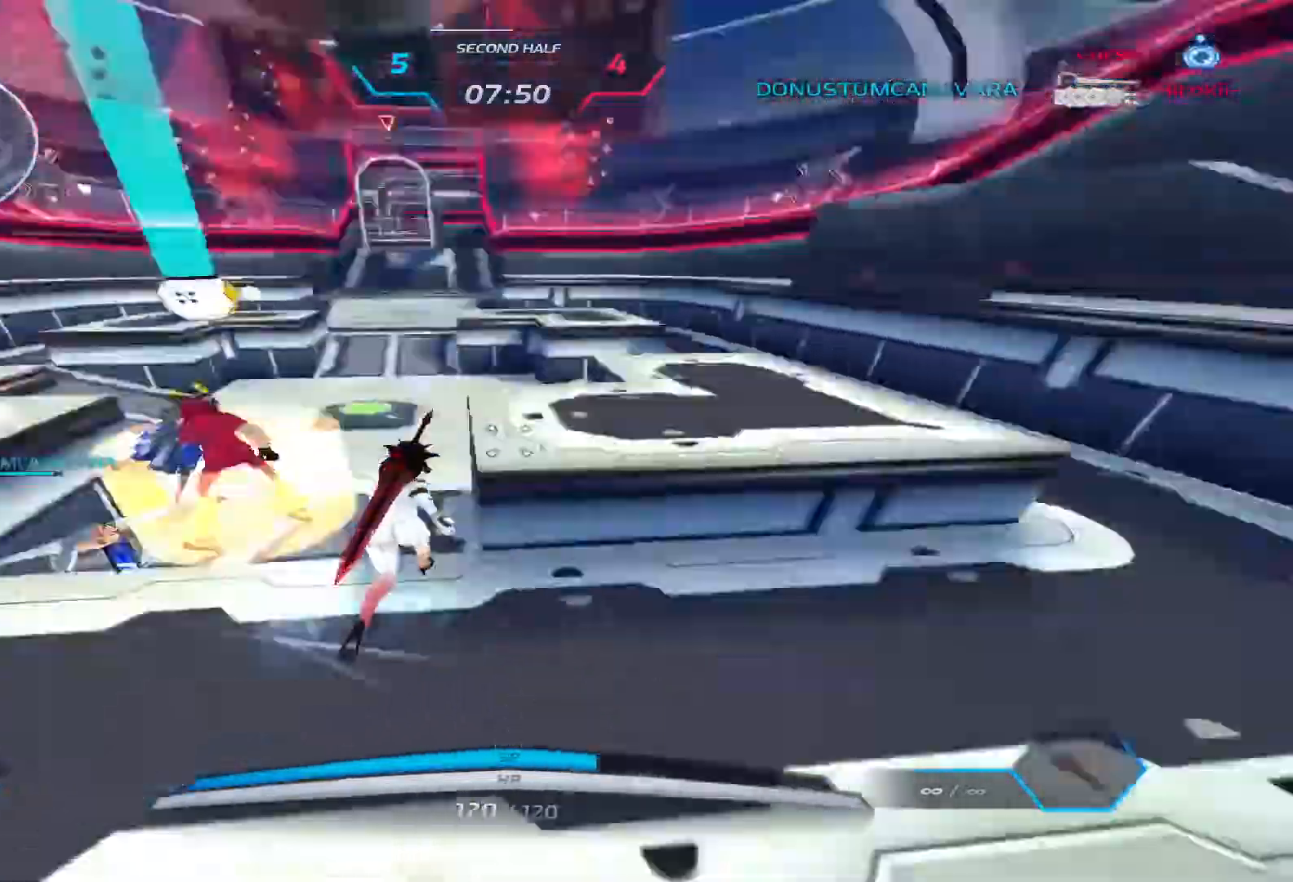
{"keys": ["a"]}
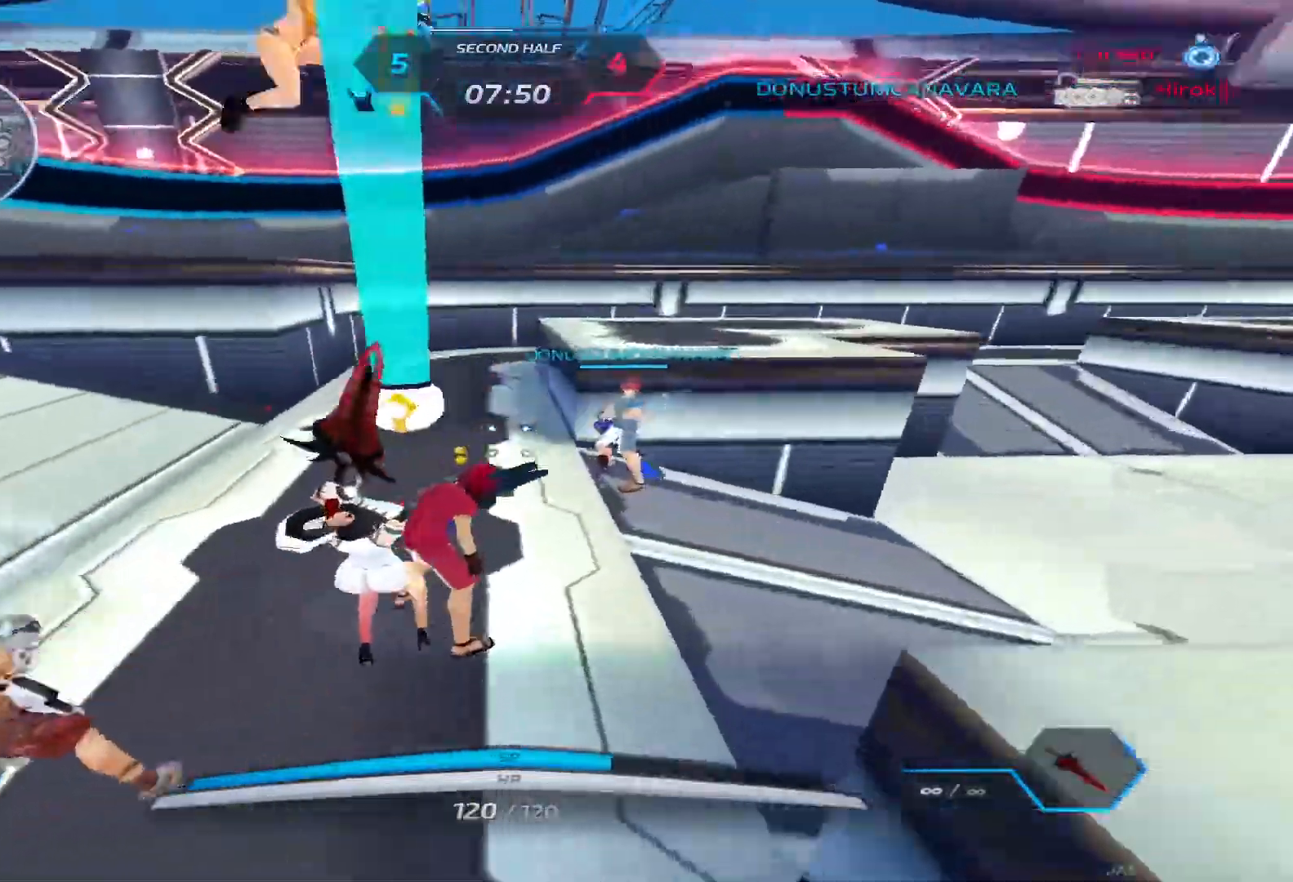
{"keys": ["a"], "events": [[50, "space", "down"], [67, "d", "down"], [117, "a", "up"], [133, "space", "up"], [217, "space", "down"], [317, "space", "up"], [350, "space", "down"], [383, "a", "down"], [433, "d", "up"], [450, "space", "up"]]}
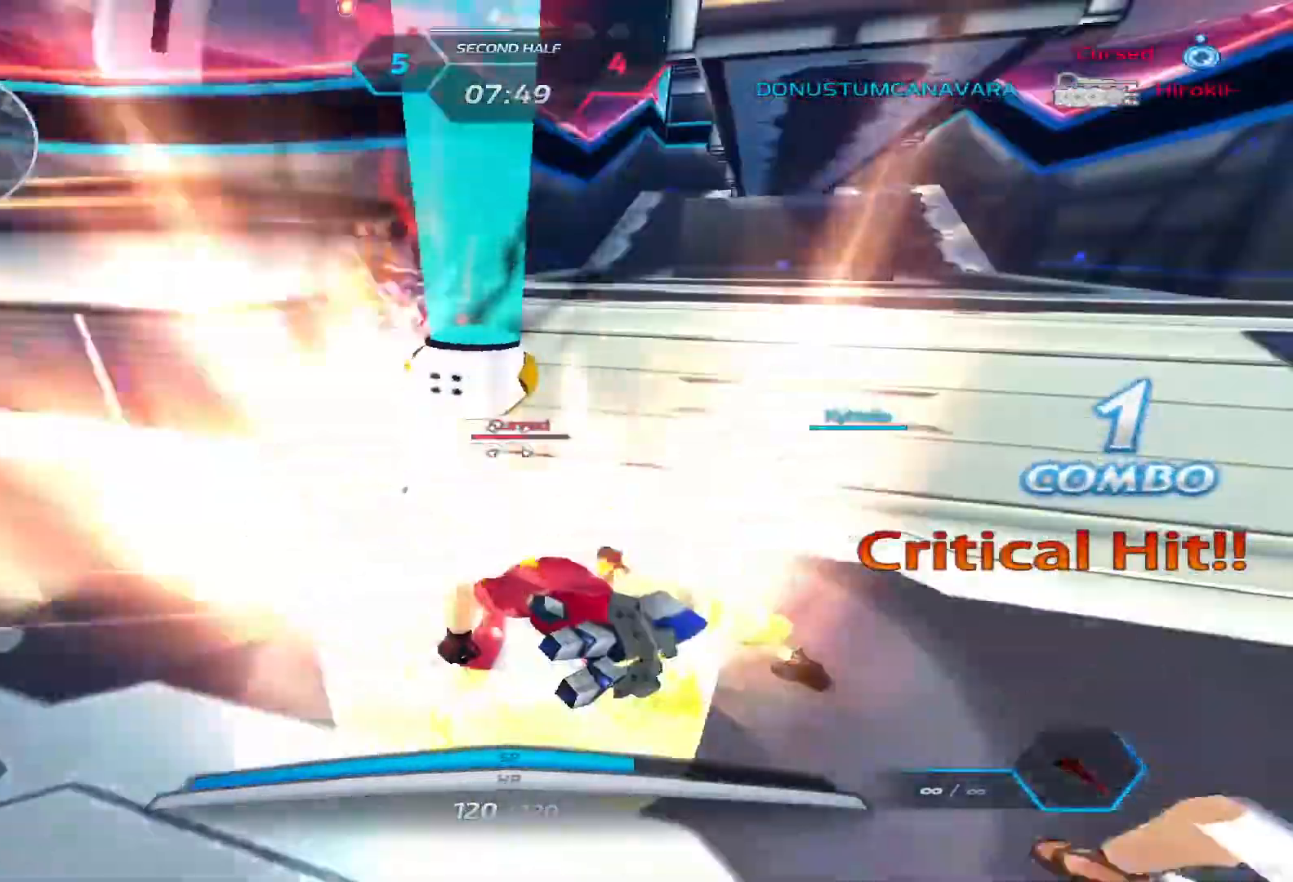
{"keys": ["a"], "events": [[33, "space", "down"], [133, "space", "up"], [200, "space", "down"], [300, "space", "up"], [333, "2", "down"], [383, "2", "up"]]}
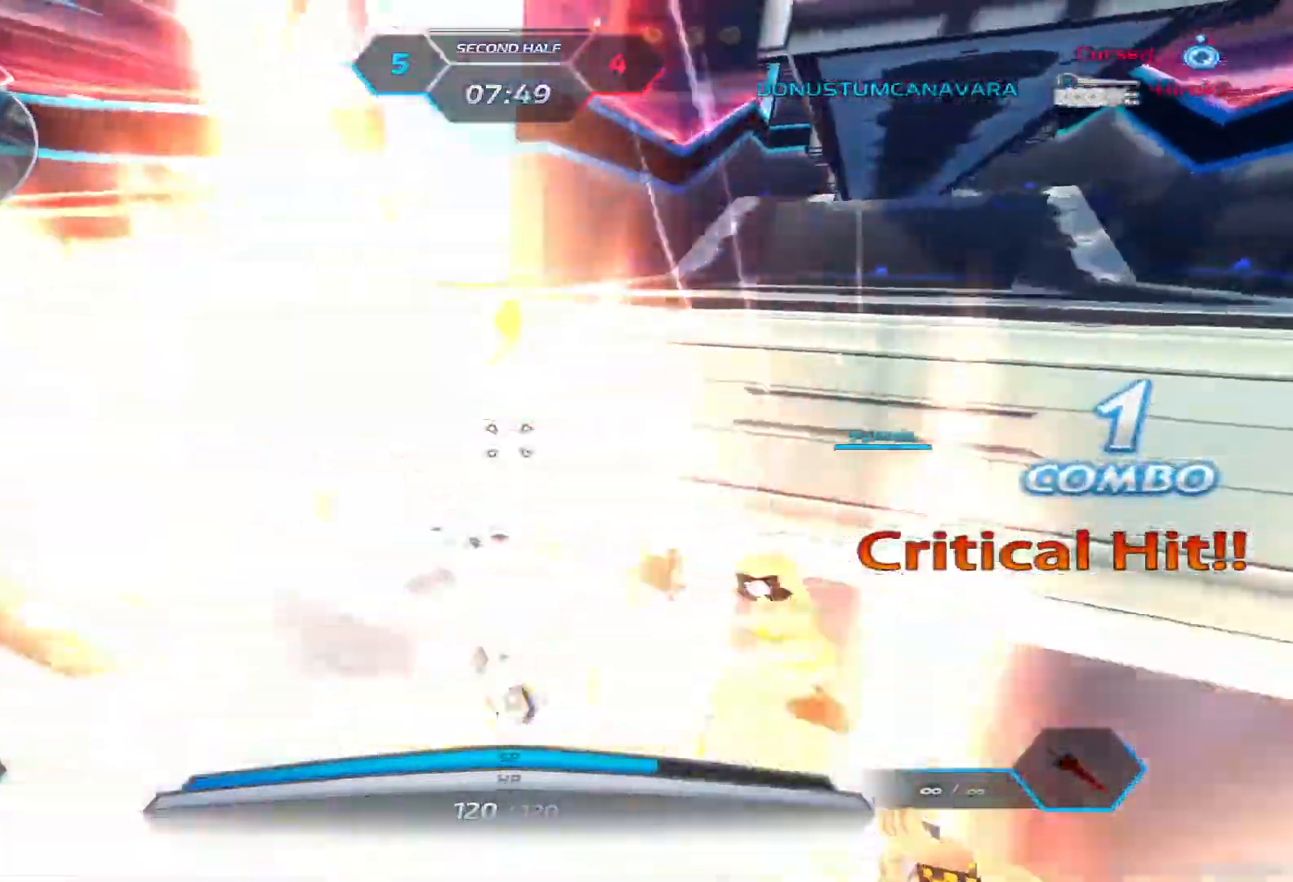
{"keys": ["a", "space", "w"], "events": [[233, "space", "down"], [300, "w", "down"], [333, "space", "up"], [383, "space", "down"]]}